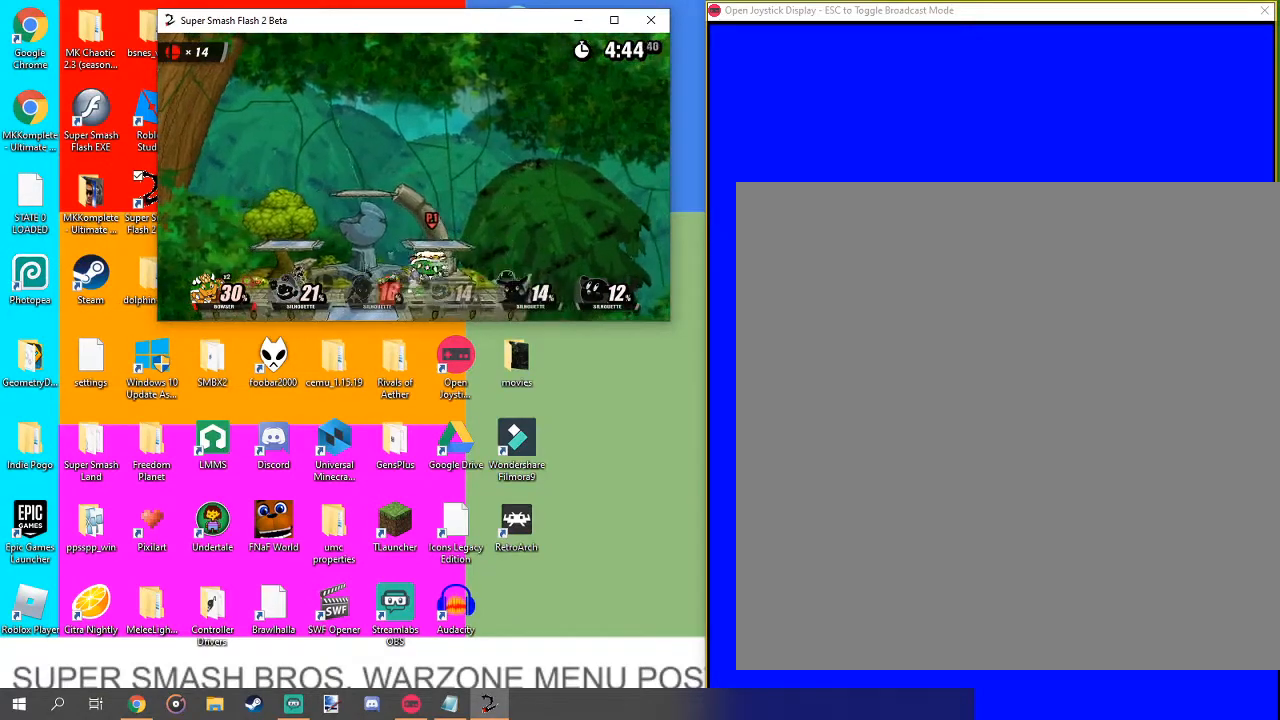
Gameplay with a controller (Nintendo layout); each line is a JSON object with the inputs held at the frame after it. "events" lists button and stick changes between this image and that frame as [ms after this image, input, new state], when the widget could be followed in between. Not read: L3 R1 R3.
{"buttons": [], "left_stick": "center", "right_stick": "center", "events": [[67, "right_stick", "down"], [167, "right_stick", "center"], [367, "left_stick", "center"], [367, "right_stick", "down"], [467, "right_stick", "center"]]}
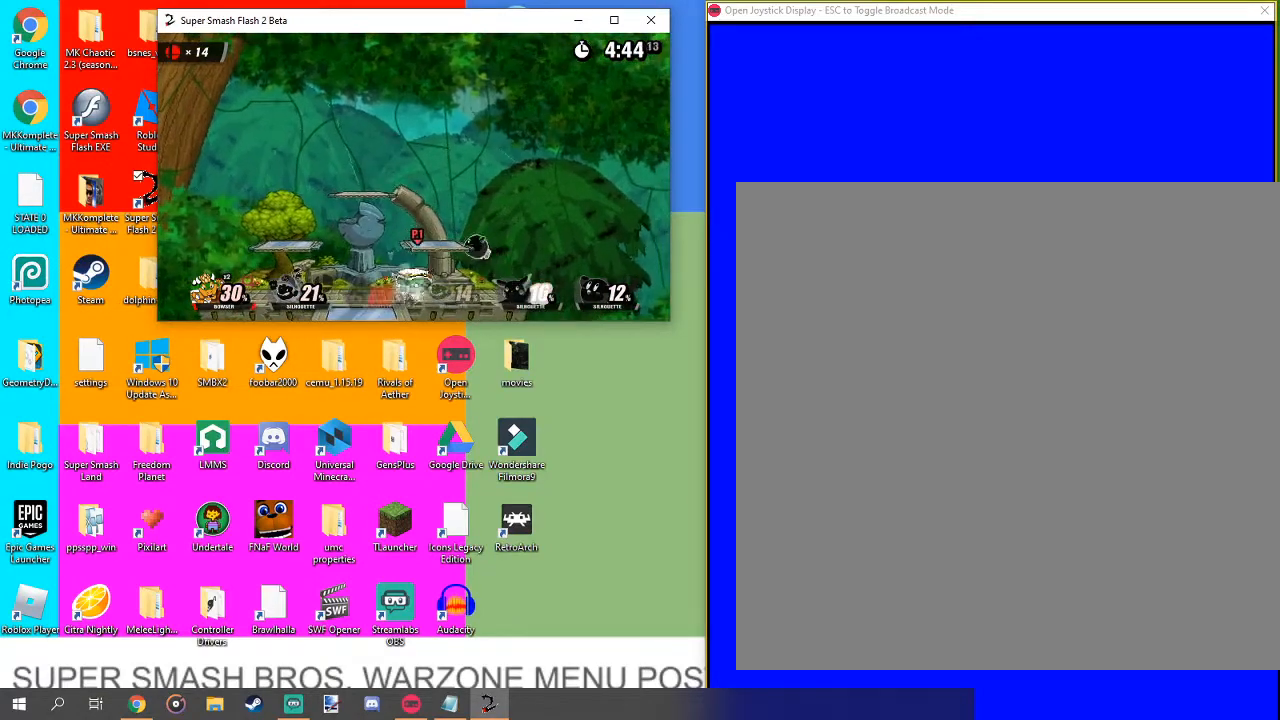
{"buttons": [], "left_stick": "center", "right_stick": "center", "events": [[167, "right_stick", "down"], [233, "right_stick", "center"]]}
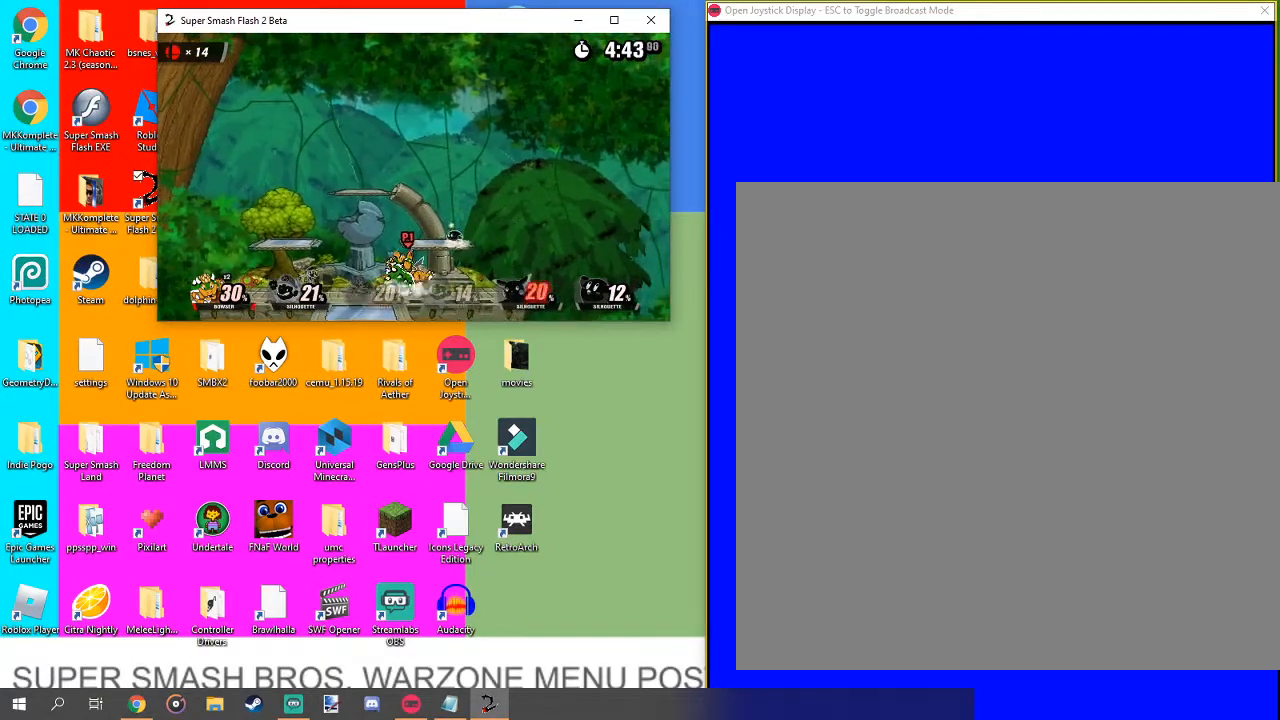
{"buttons": [], "left_stick": "center", "right_stick": "down", "events": [[233, "right_stick", "down"], [300, "right_stick", "center"], [500, "right_stick", "down"]]}
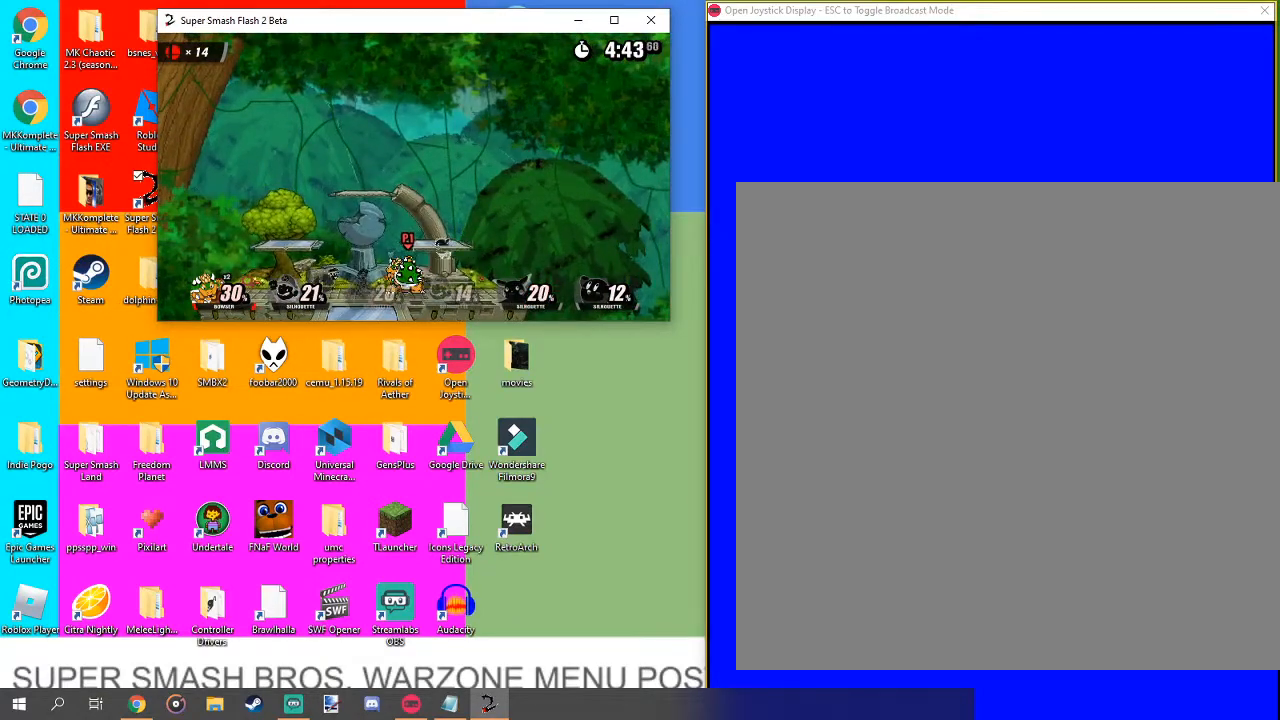
{"buttons": [], "left_stick": "center", "right_stick": "down", "events": [[33, "right_stick", "center"], [233, "right_stick", "down"], [300, "right_stick", "center"], [500, "right_stick", "down"]]}
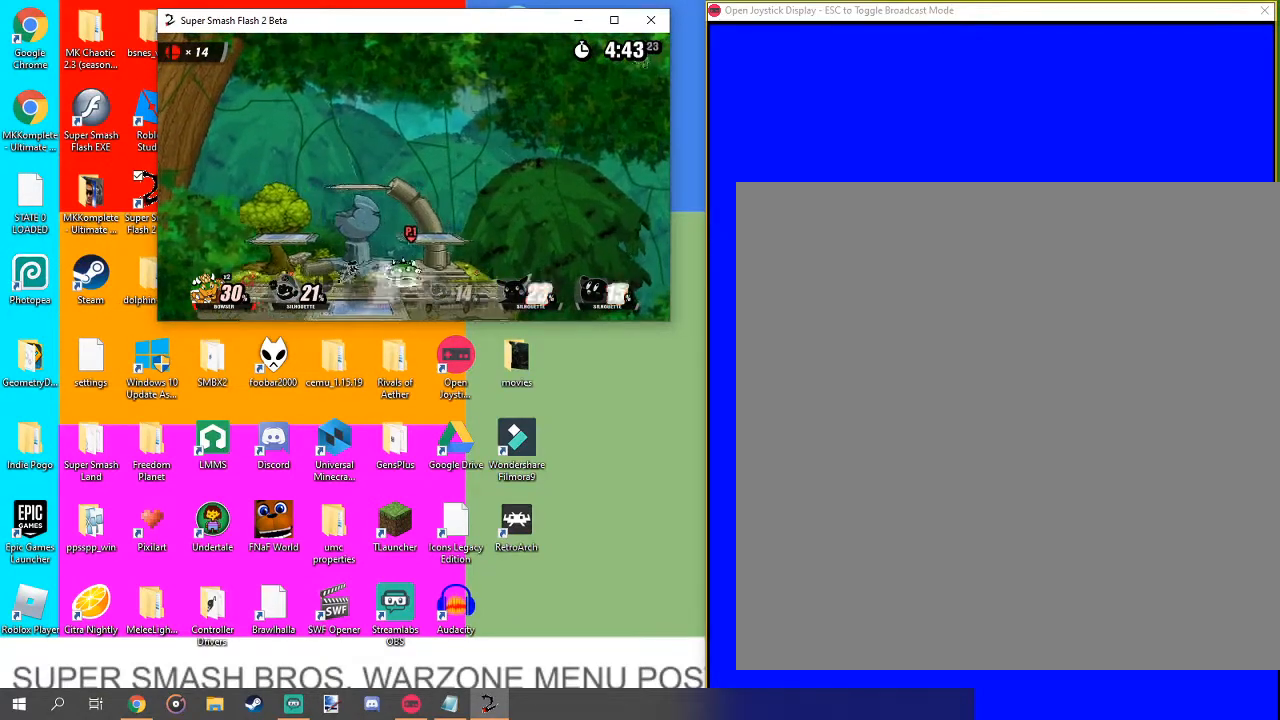
{"buttons": [], "left_stick": "center", "right_stick": "center", "events": [[133, "right_stick", "center"], [267, "right_stick", "down"], [367, "right_stick", "center"]]}
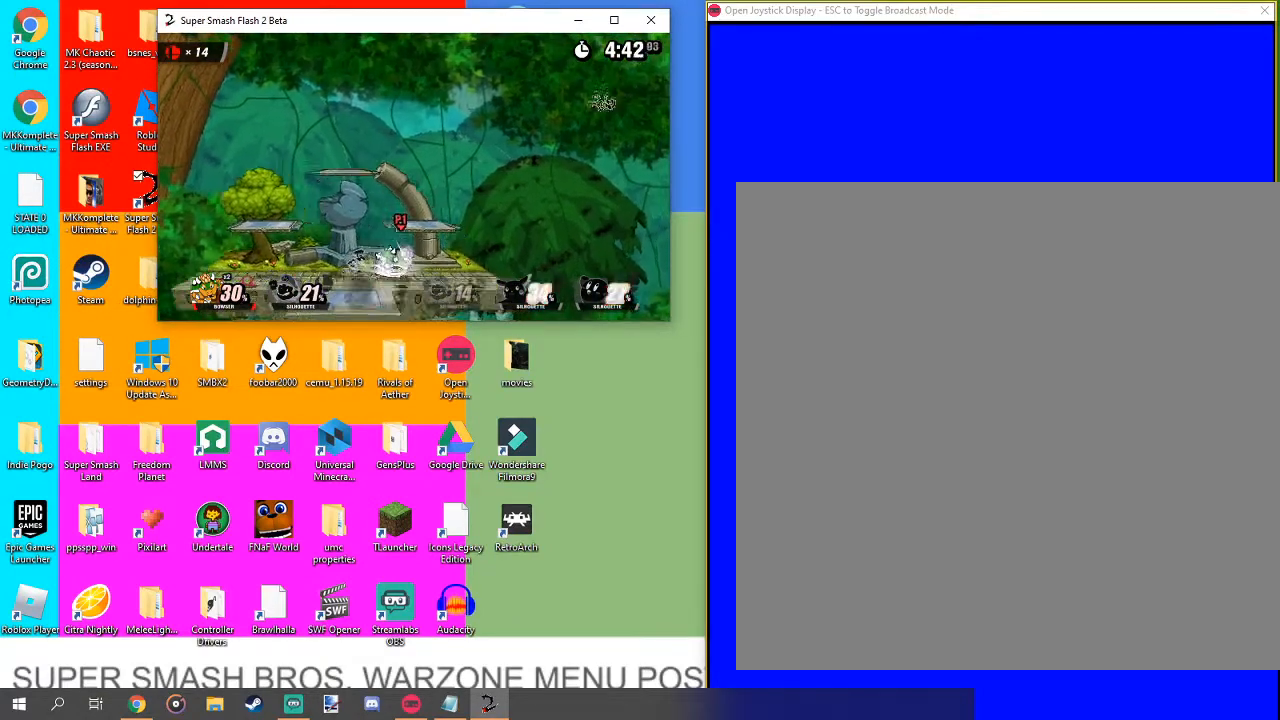
{"buttons": [], "left_stick": "center", "right_stick": "center", "events": []}
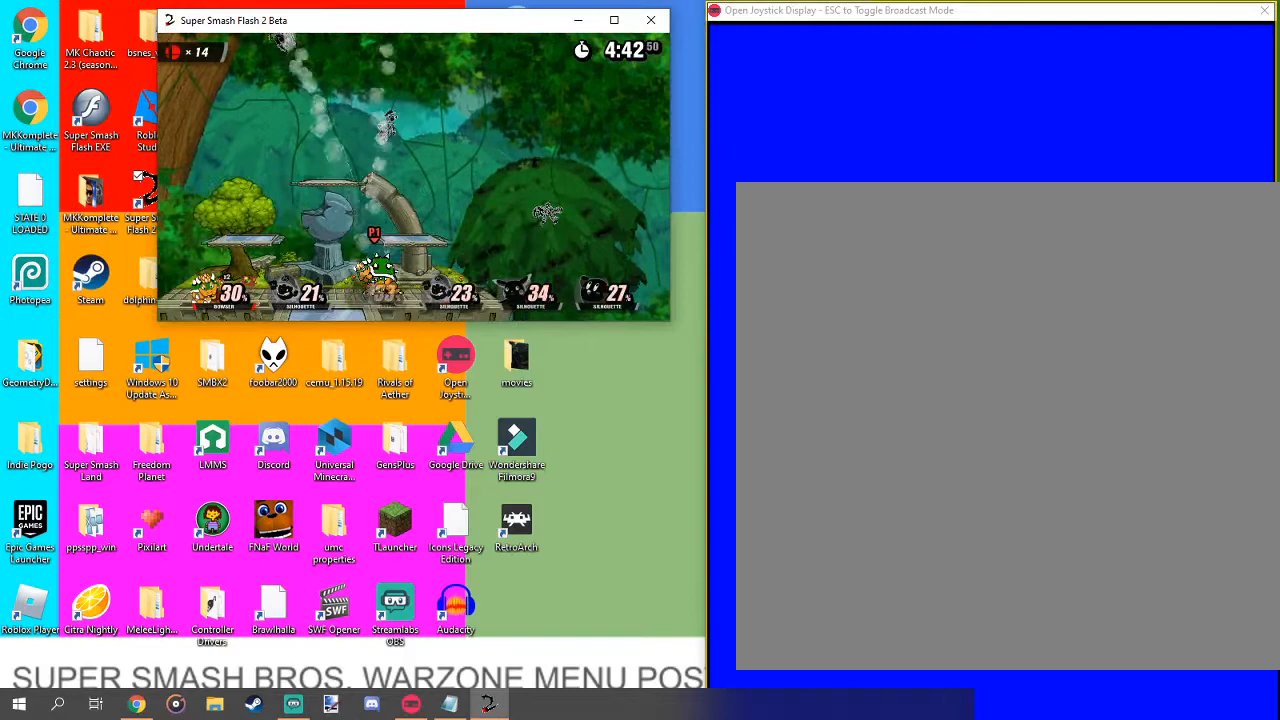
{"buttons": [], "left_stick": "center", "right_stick": "center", "events": [[167, "right_stick", "left"], [267, "right_stick", "center"]]}
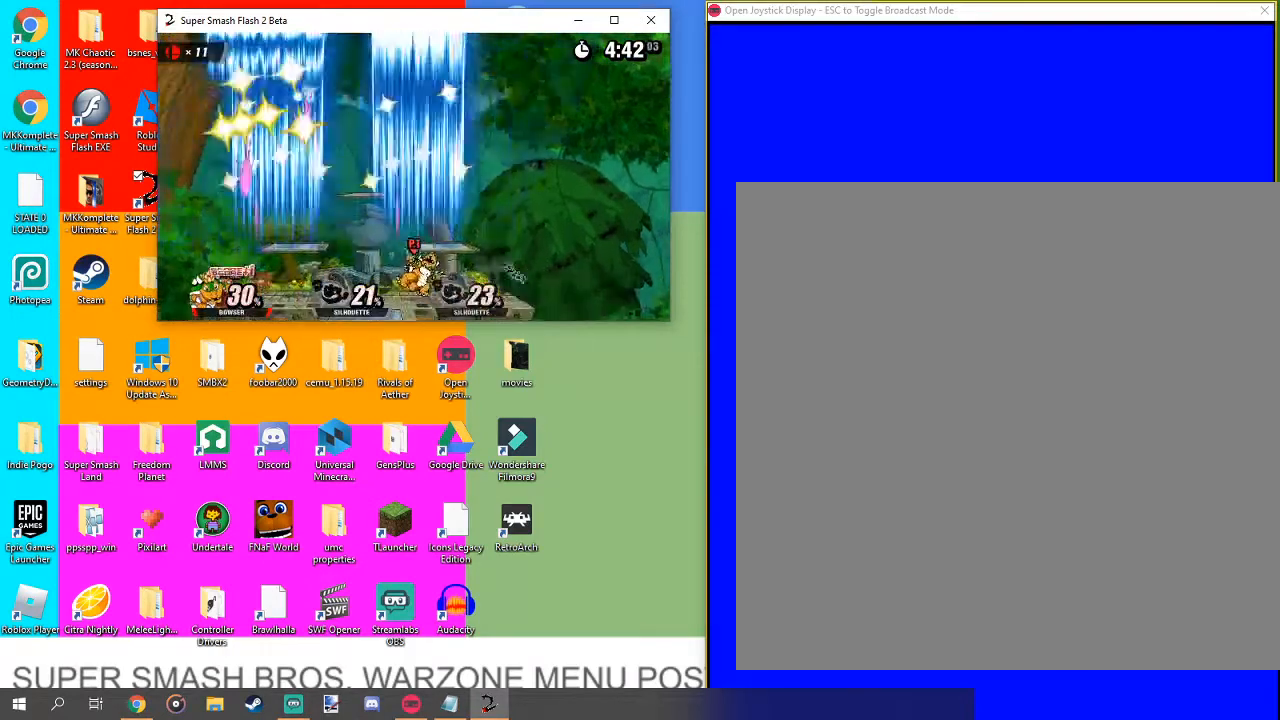
{"buttons": [], "left_stick": "center", "right_stick": "center", "events": []}
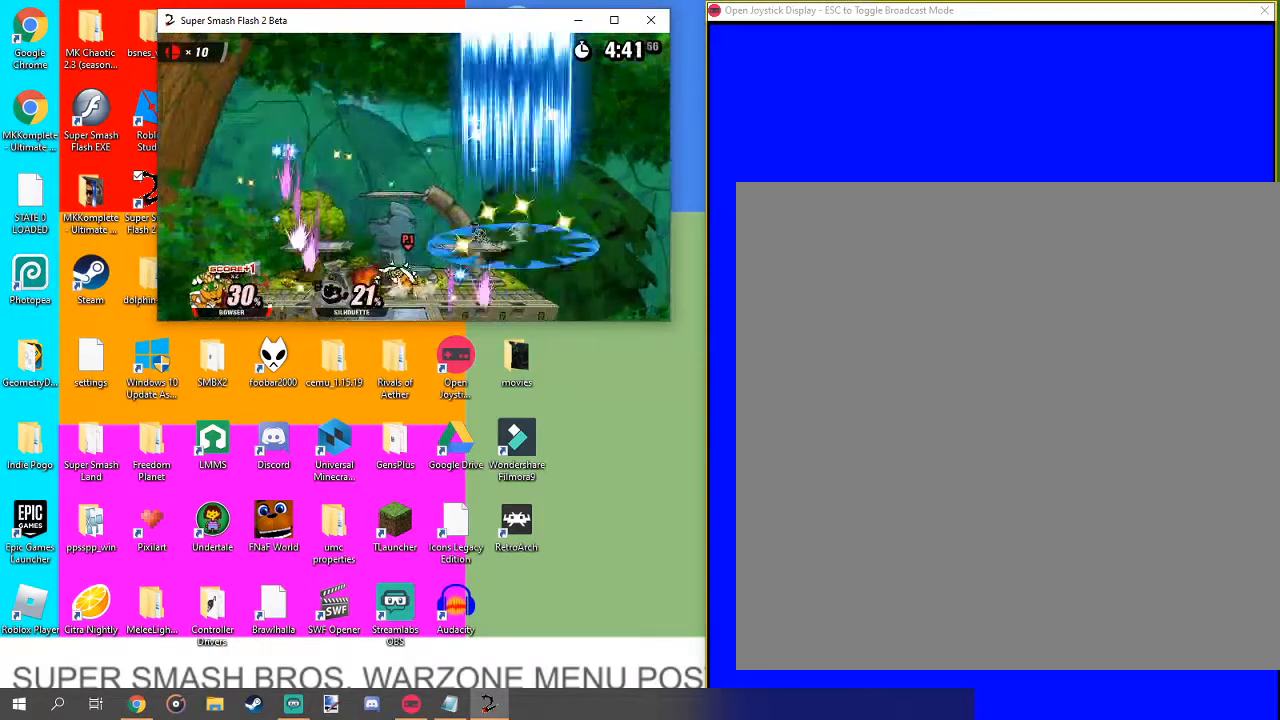
{"buttons": [], "left_stick": "center", "right_stick": "center", "events": []}
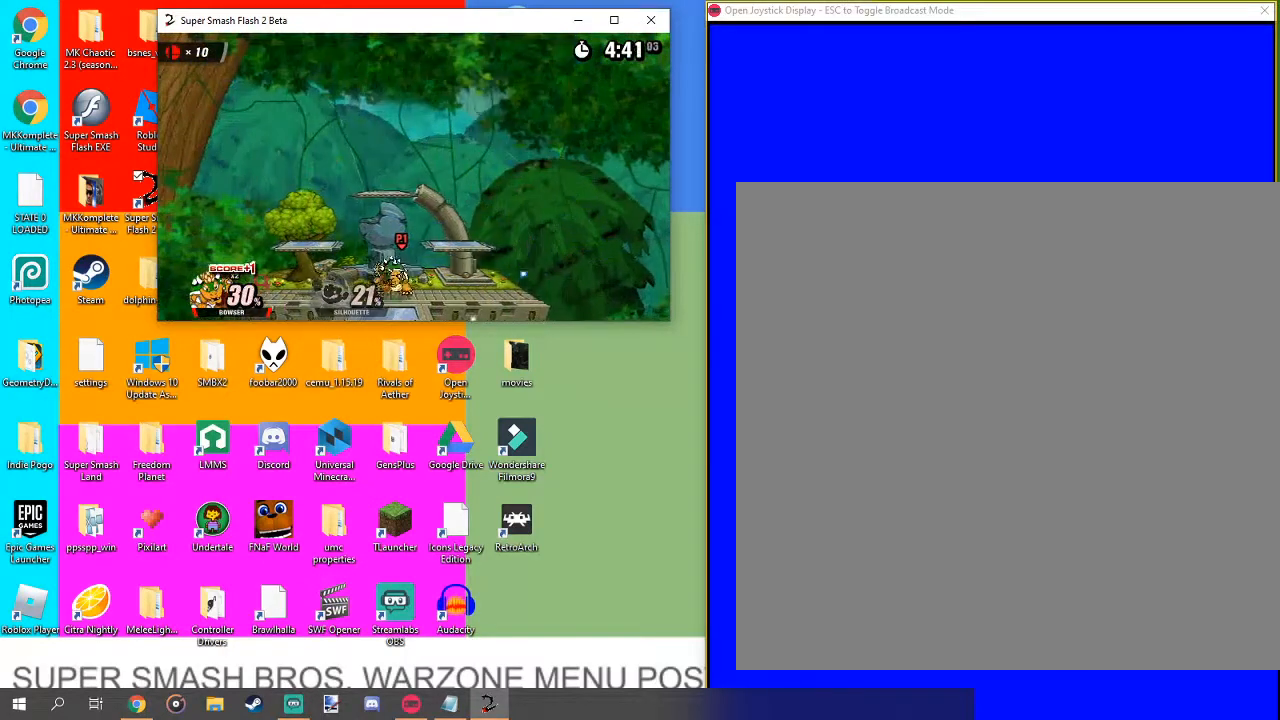
{"buttons": [], "left_stick": "center", "right_stick": "center", "events": [[133, "left_stick", "right"], [267, "left_stick", "center"]]}
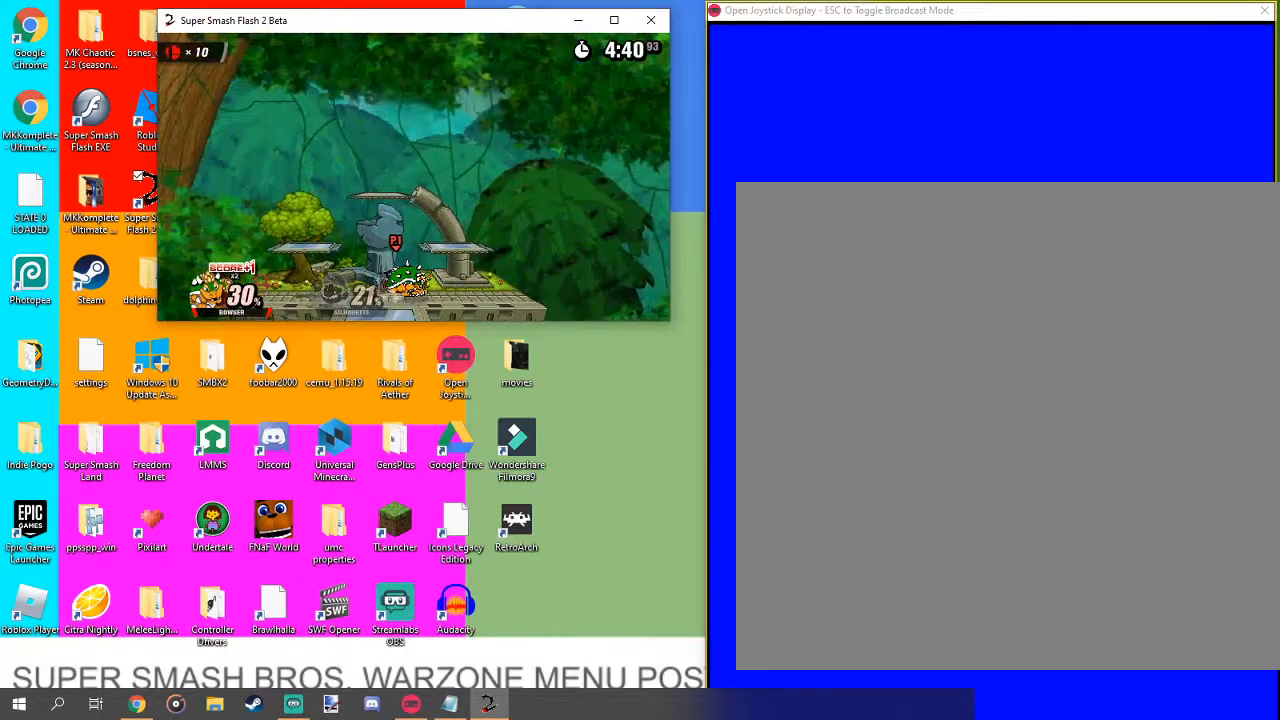
{"buttons": [], "left_stick": "center", "right_stick": "center", "events": [[167, "left_stick", "left"], [367, "left_stick", "center"]]}
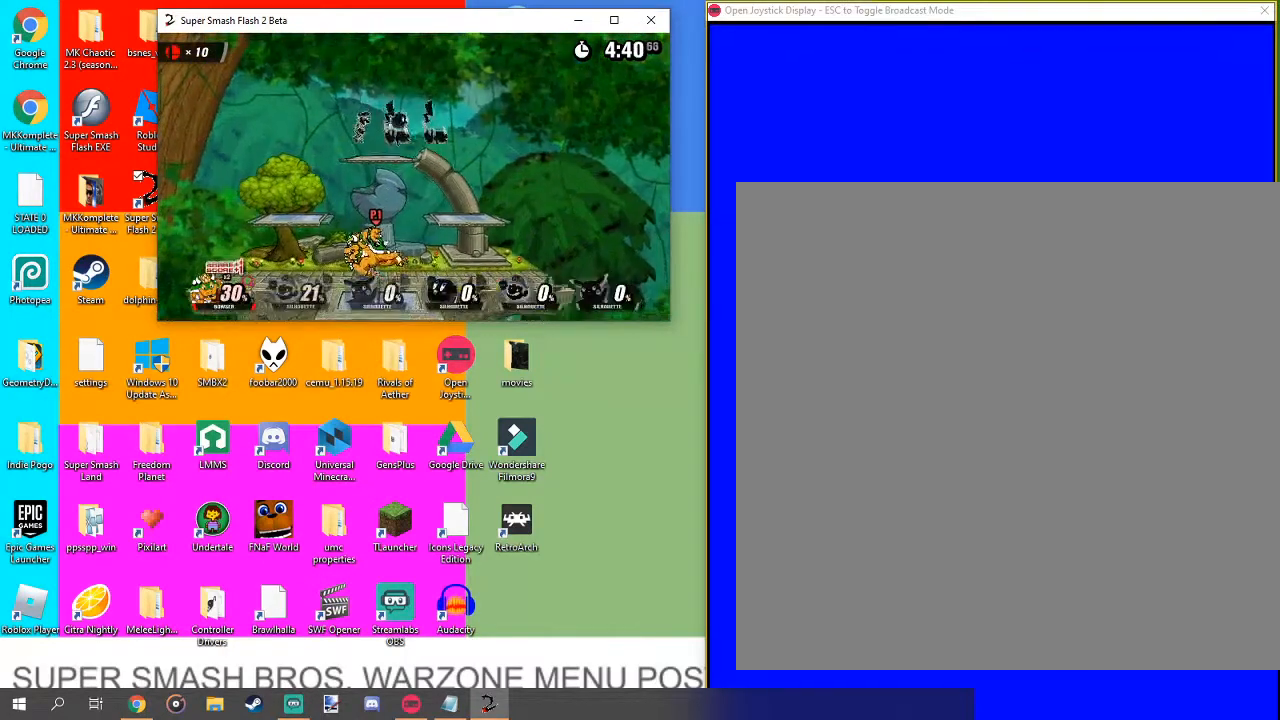
{"buttons": [], "left_stick": "right", "right_stick": "center", "events": [[300, "left_stick", "right"], [300, "right_stick", "down"], [400, "right_stick", "center"]]}
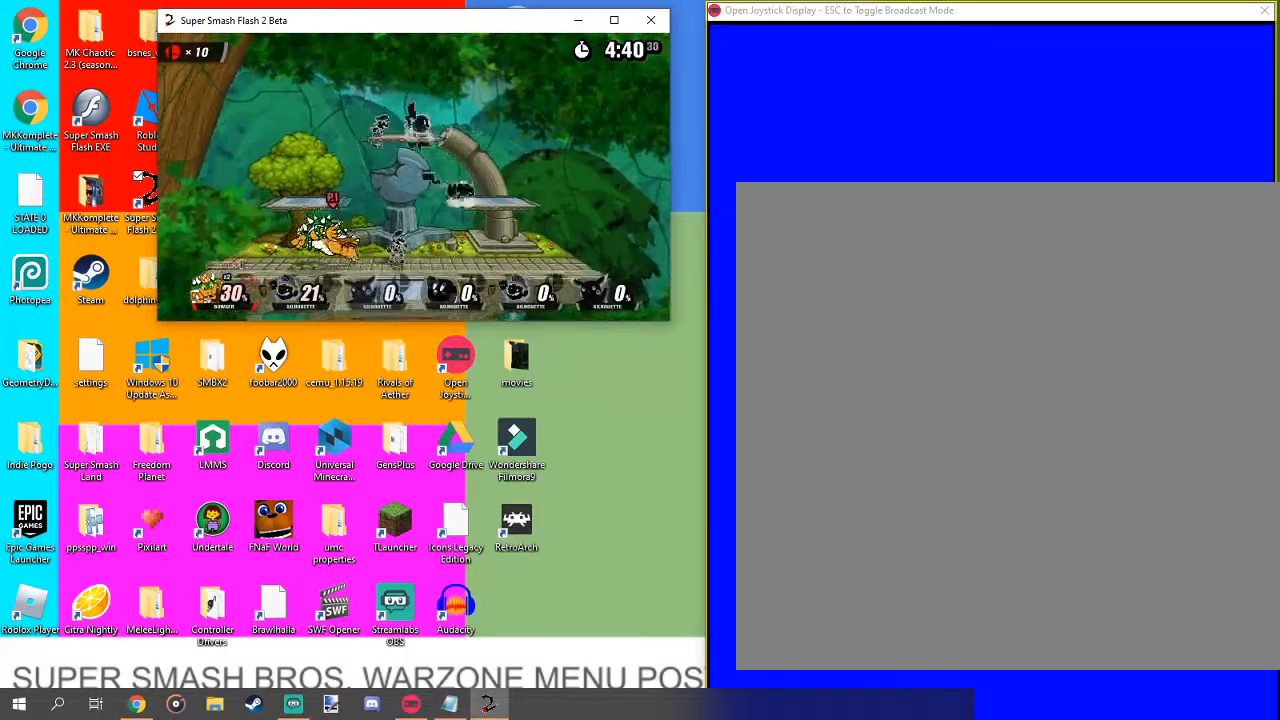
{"buttons": [], "left_stick": "right", "right_stick": "right", "events": [[67, "right_stick", "down"], [133, "right_stick", "center"], [200, "left_stick", "center"], [400, "left_stick", "right"], [500, "right_stick", "right"]]}
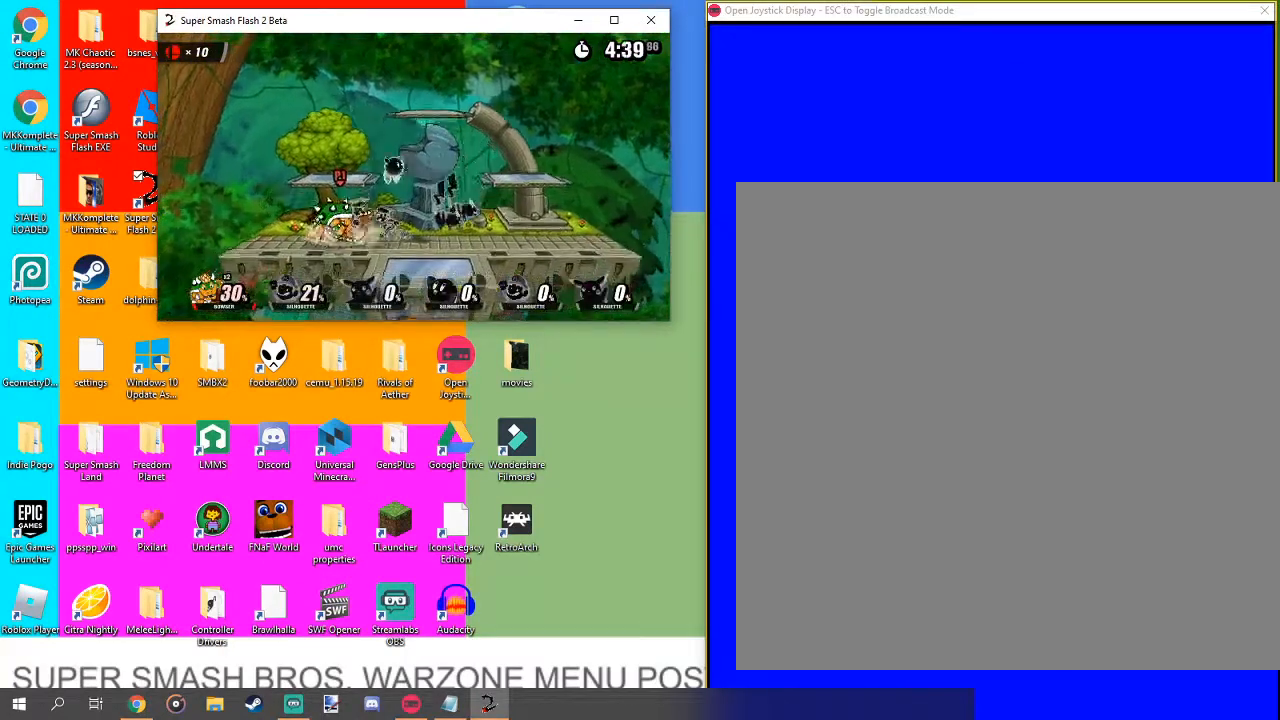
{"buttons": [], "left_stick": "right", "right_stick": "down-right", "events": [[133, "right_stick", "center"], [233, "right_stick", "down-right"], [300, "right_stick", "center"], [467, "right_stick", "down-right"]]}
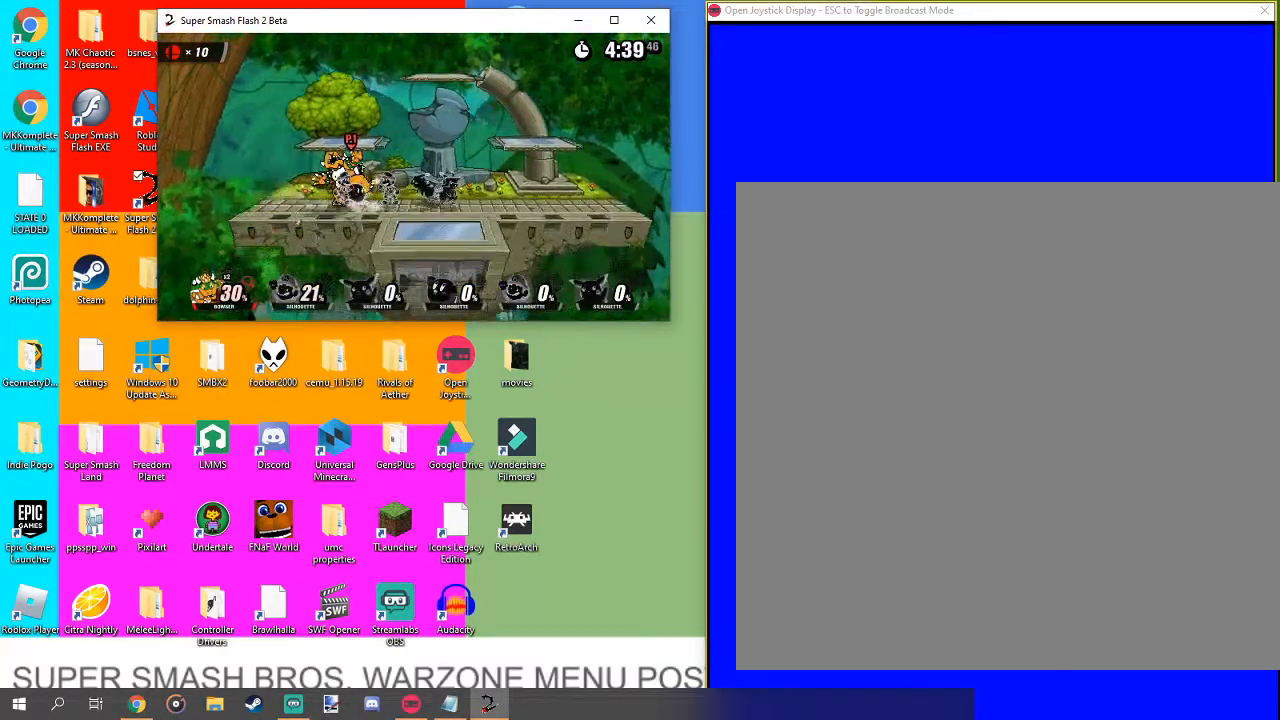
{"buttons": [], "left_stick": "right", "right_stick": "center", "events": [[33, "right_stick", "center"], [233, "right_stick", "down-right"], [367, "right_stick", "center"]]}
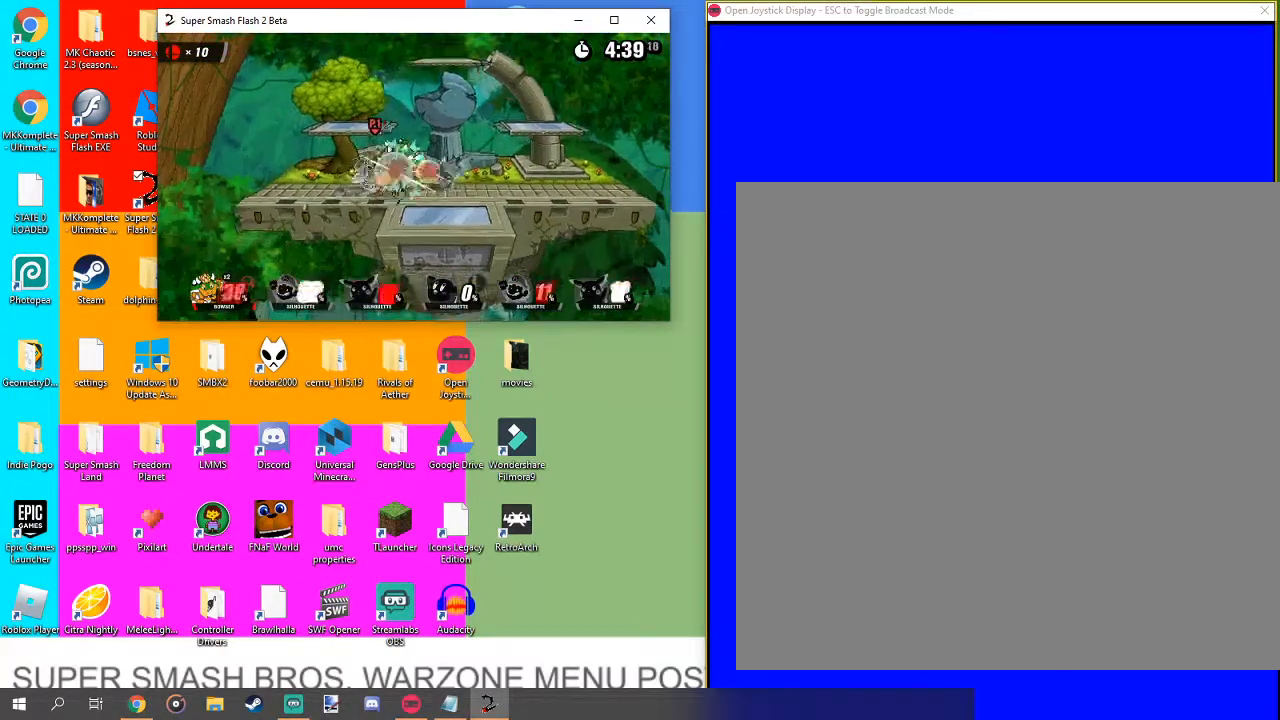
{"buttons": [], "left_stick": "center", "right_stick": "center", "events": [[33, "right_stick", "down-right"], [100, "right_stick", "center"], [200, "left_stick", "center"]]}
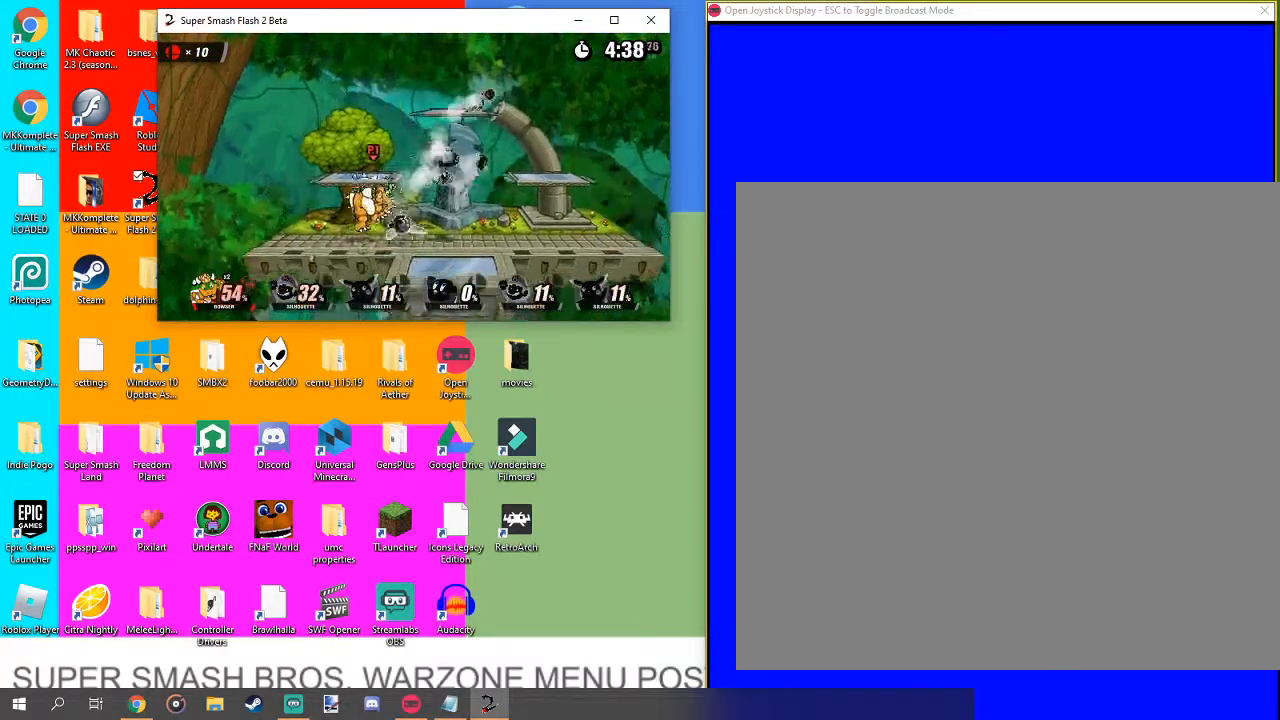
{"buttons": [], "left_stick": "center", "right_stick": "center", "events": []}
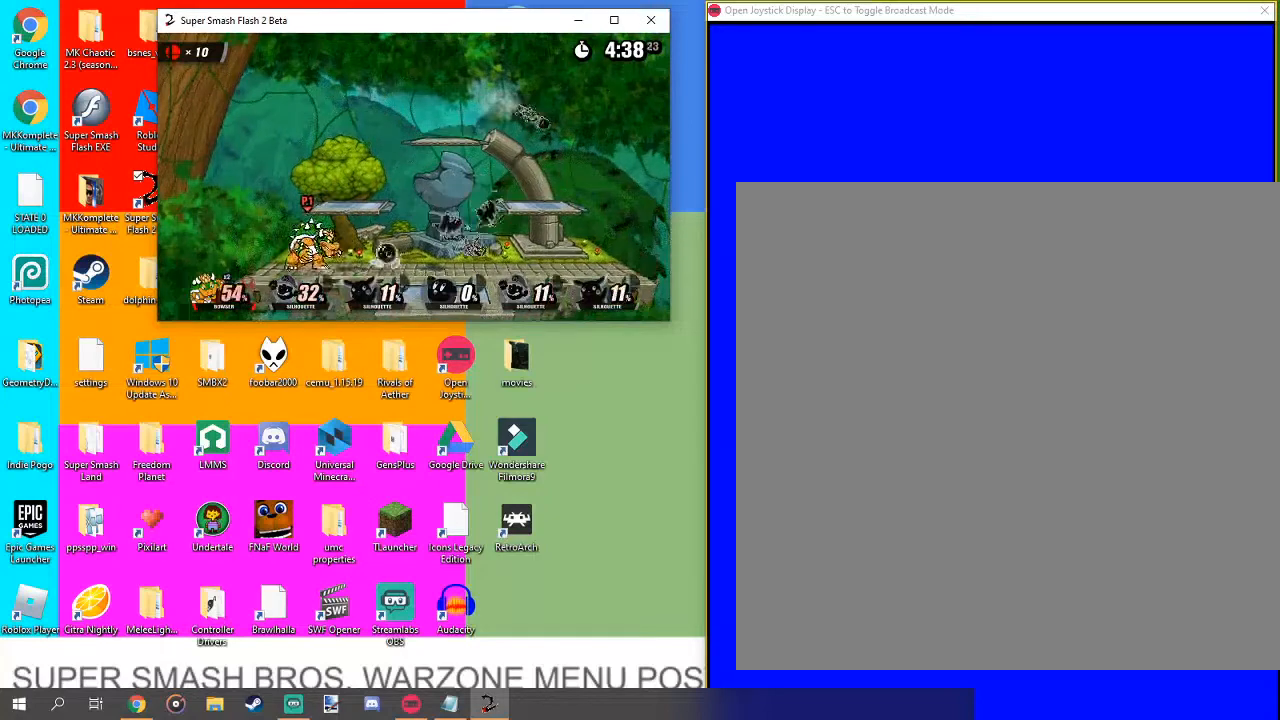
{"buttons": [], "left_stick": "right", "right_stick": "center", "events": [[33, "left_stick", "right"], [167, "right_stick", "down-right"], [233, "right_stick", "center"]]}
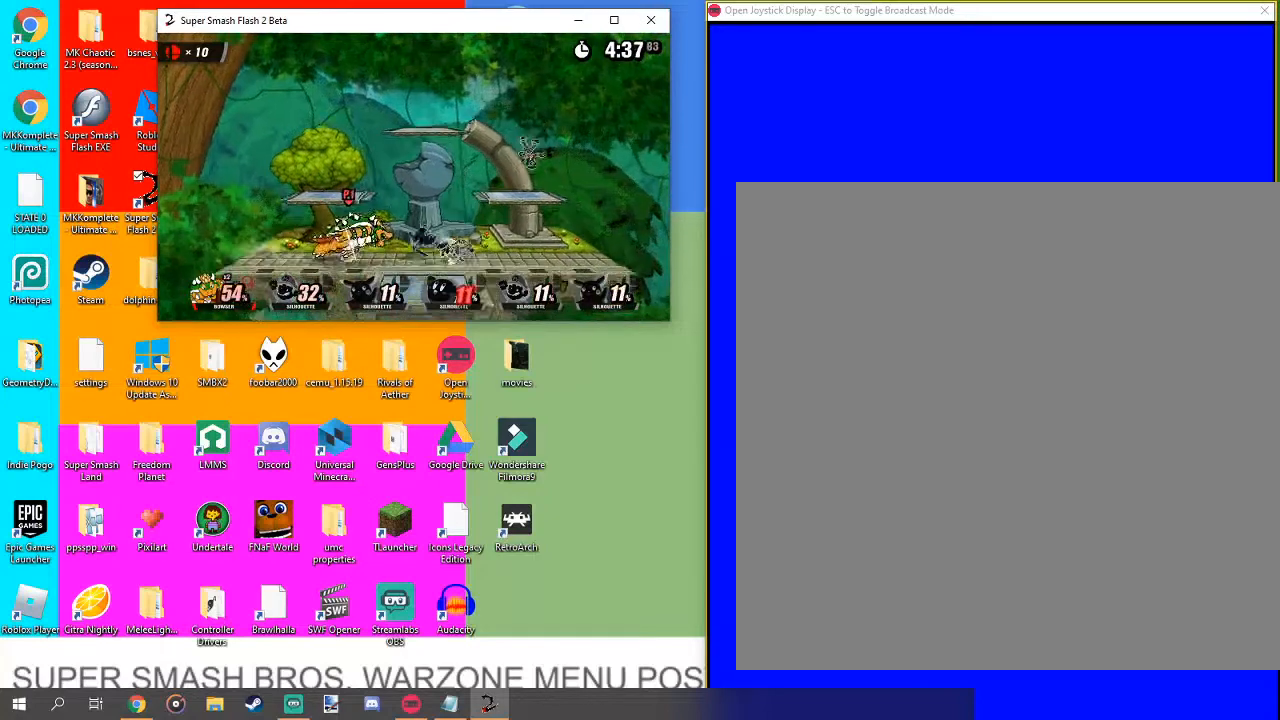
{"buttons": [], "left_stick": "right", "right_stick": "center", "events": []}
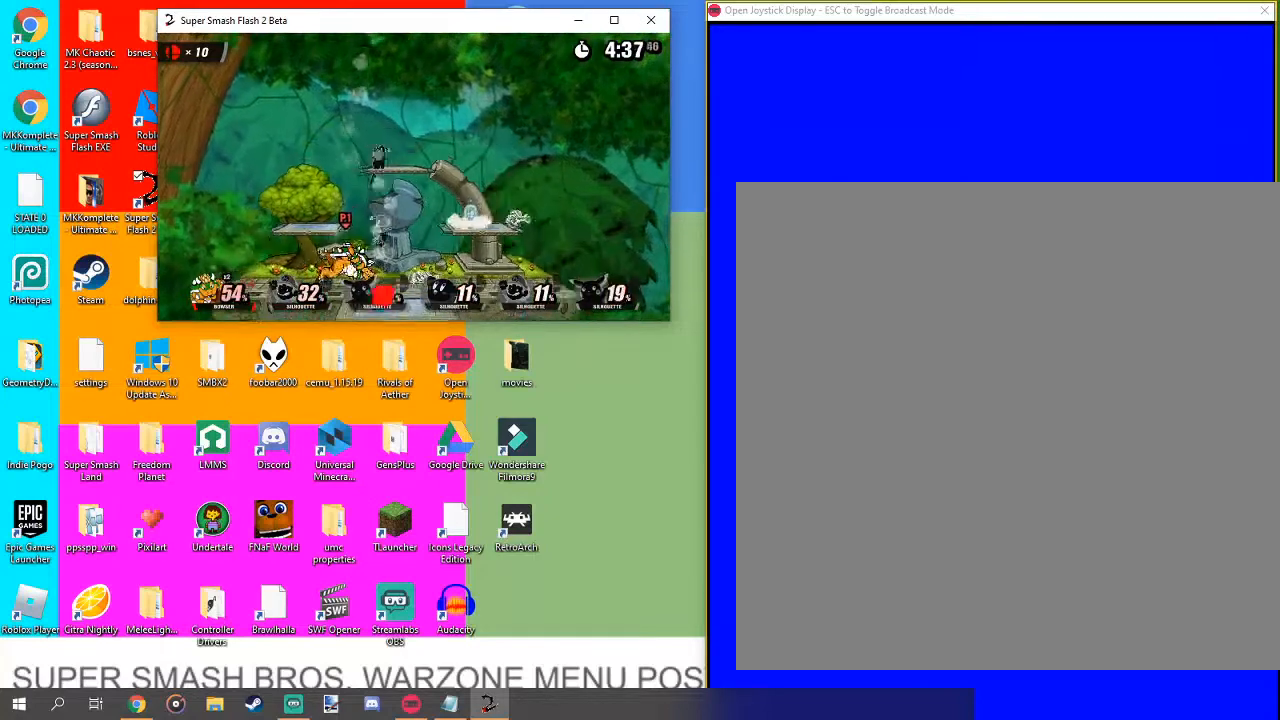
{"buttons": [], "left_stick": "right", "right_stick": "center", "events": [[67, "left_stick", "center"], [367, "left_stick", "right"]]}
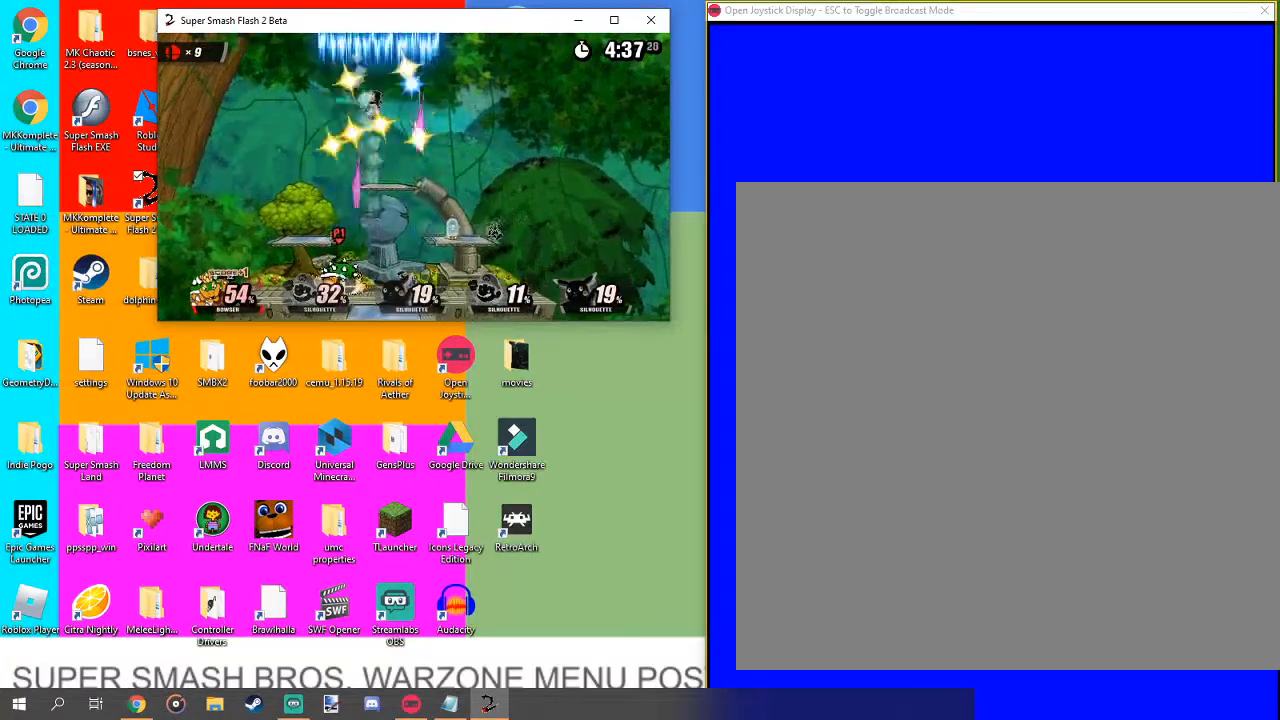
{"buttons": [], "left_stick": "right", "right_stick": "center", "events": [[100, "left_stick", "center"], [200, "left_stick", "right"]]}
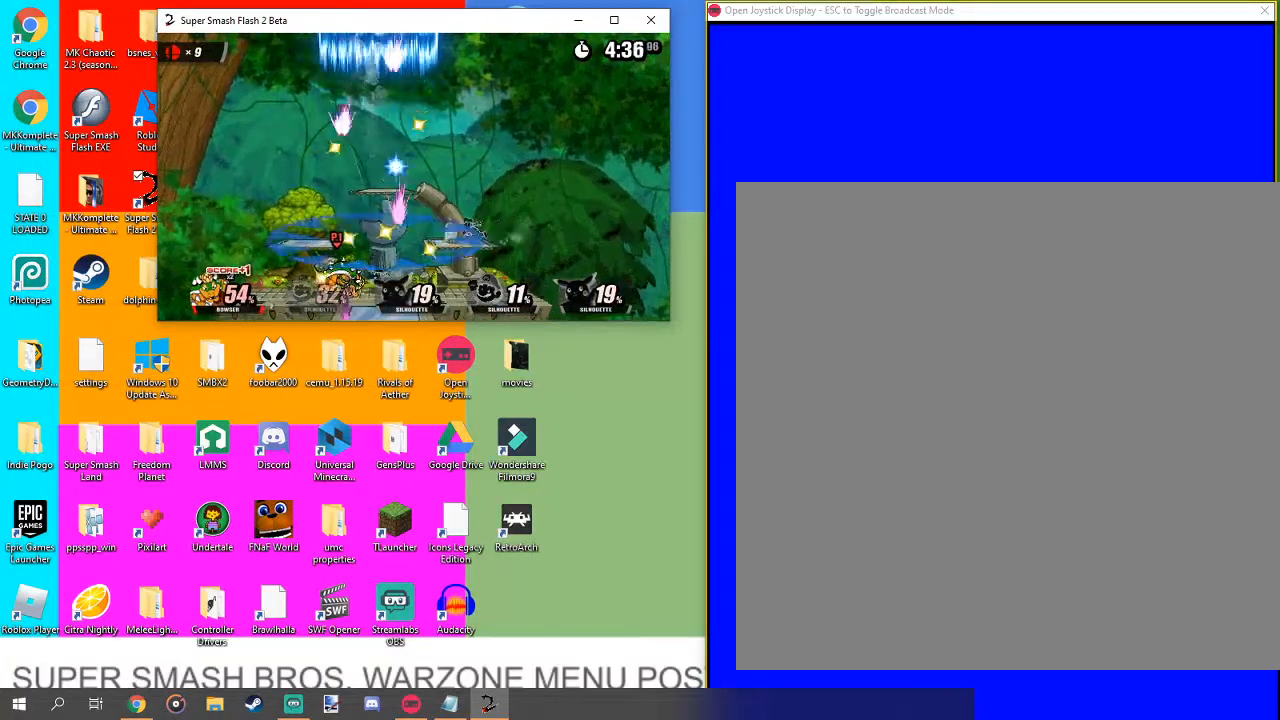
{"buttons": [], "left_stick": "right", "right_stick": "center", "events": [[67, "right_stick", "right"], [133, "right_stick", "center"]]}
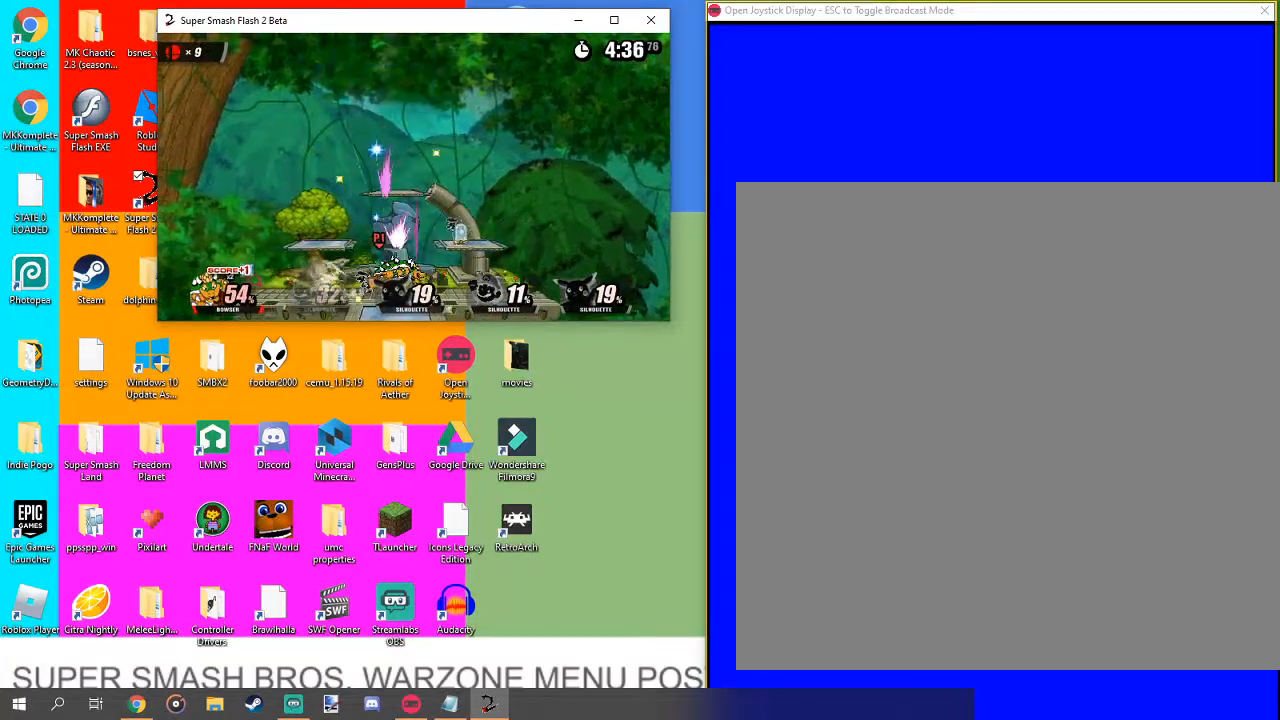
{"buttons": [], "left_stick": "center", "right_stick": "center", "events": [[300, "left_stick", "center"]]}
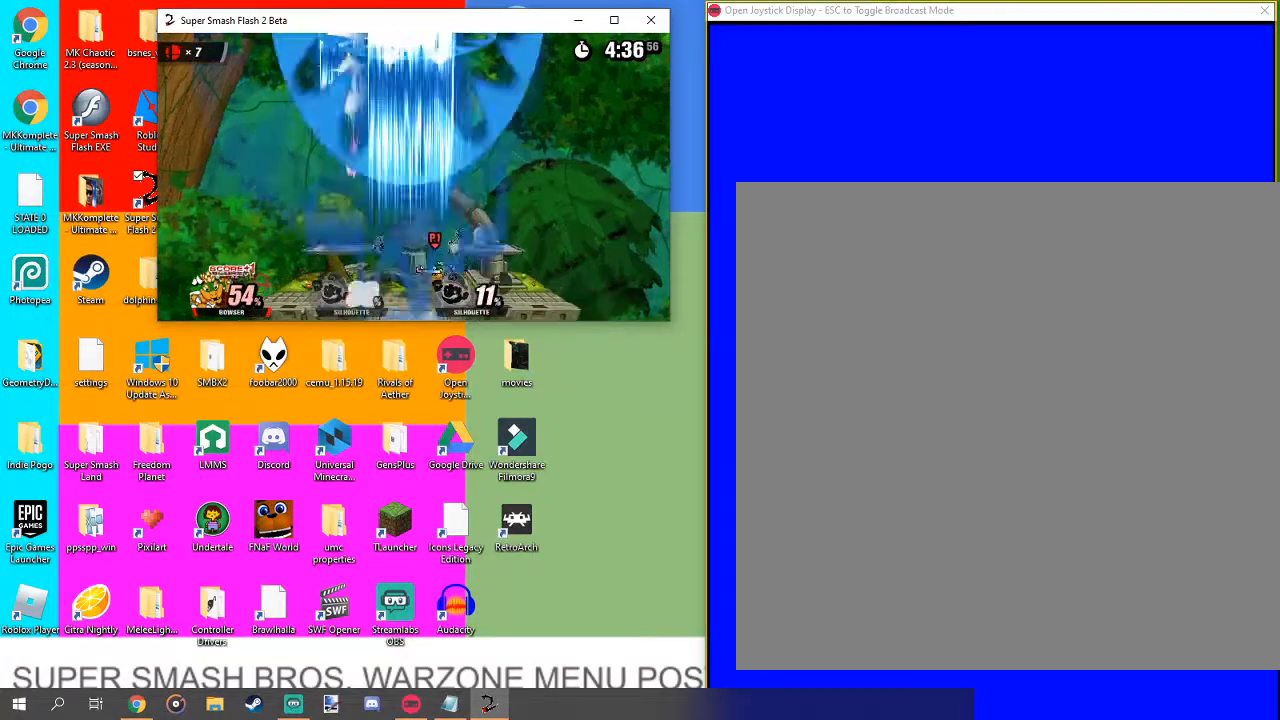
{"buttons": [], "left_stick": "center", "right_stick": "center", "events": [[67, "left_stick", "up"], [233, "left_stick", "center"], [367, "left_stick", "up-left"], [367, "right_stick", "down"], [433, "right_stick", "center"], [500, "left_stick", "center"]]}
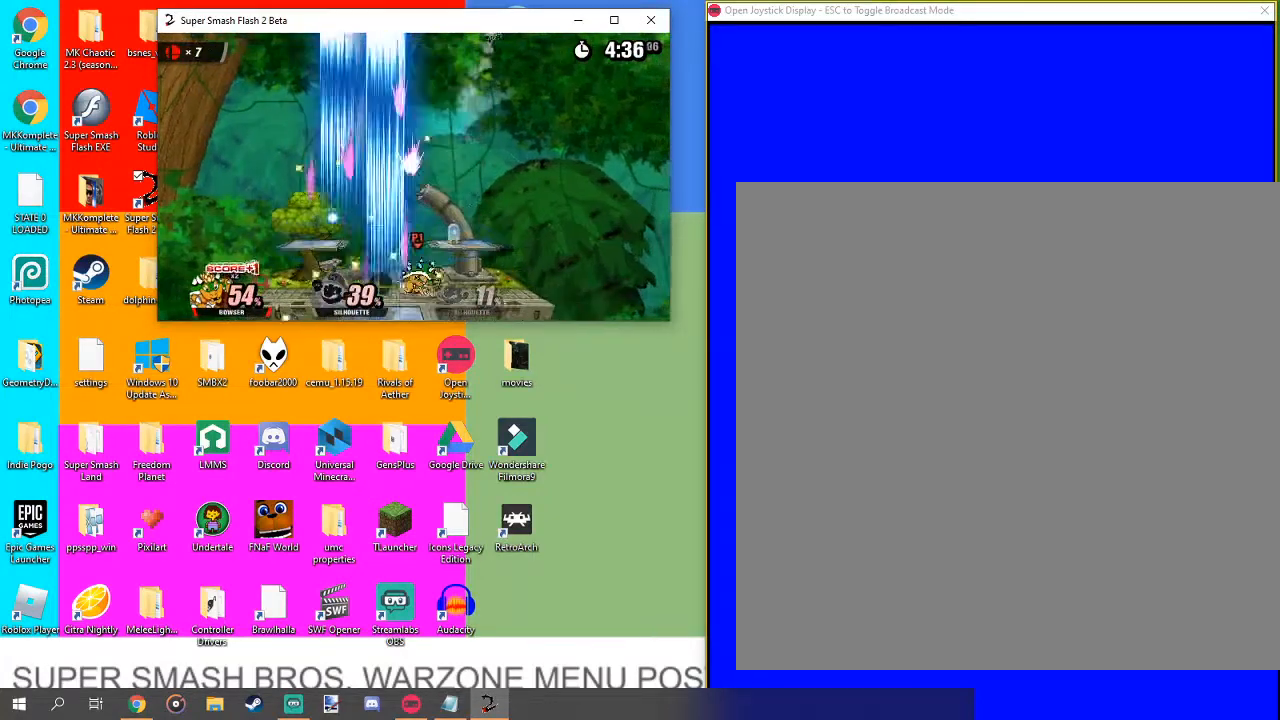
{"buttons": [], "left_stick": "center", "right_stick": "center", "events": [[100, "right_stick", "down"], [233, "right_stick", "center"]]}
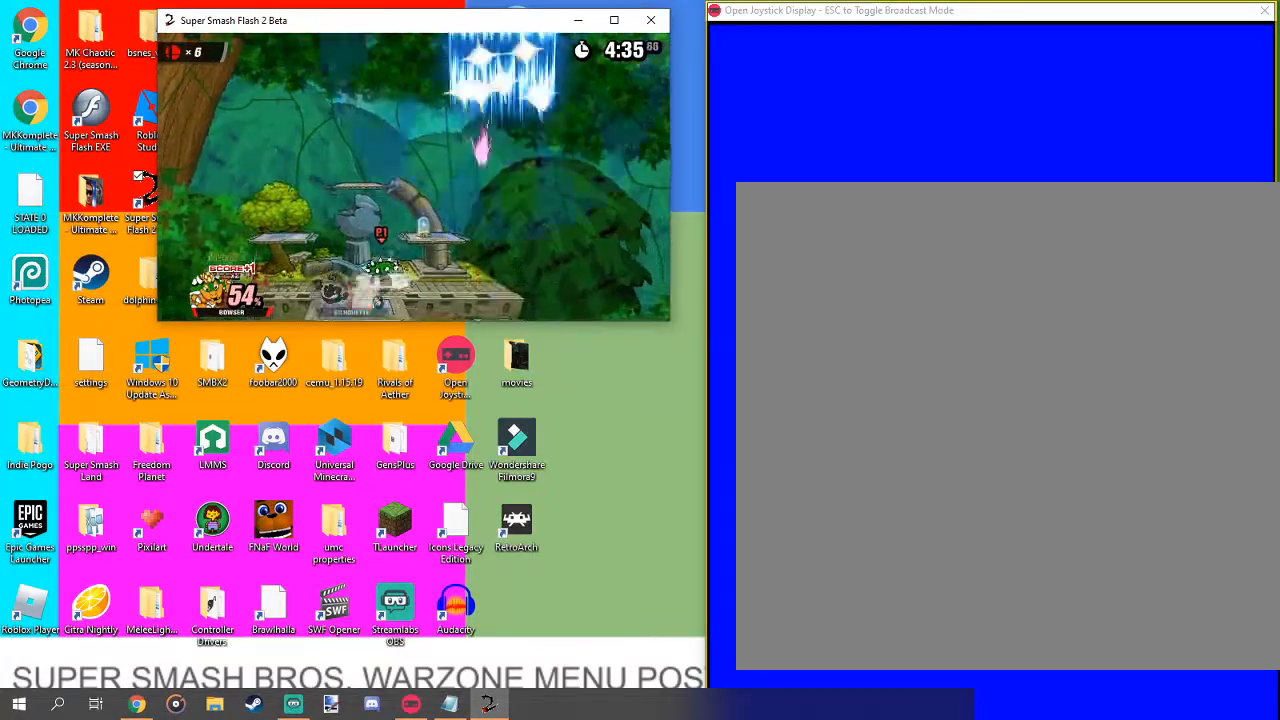
{"buttons": [], "left_stick": "center", "right_stick": "center", "events": []}